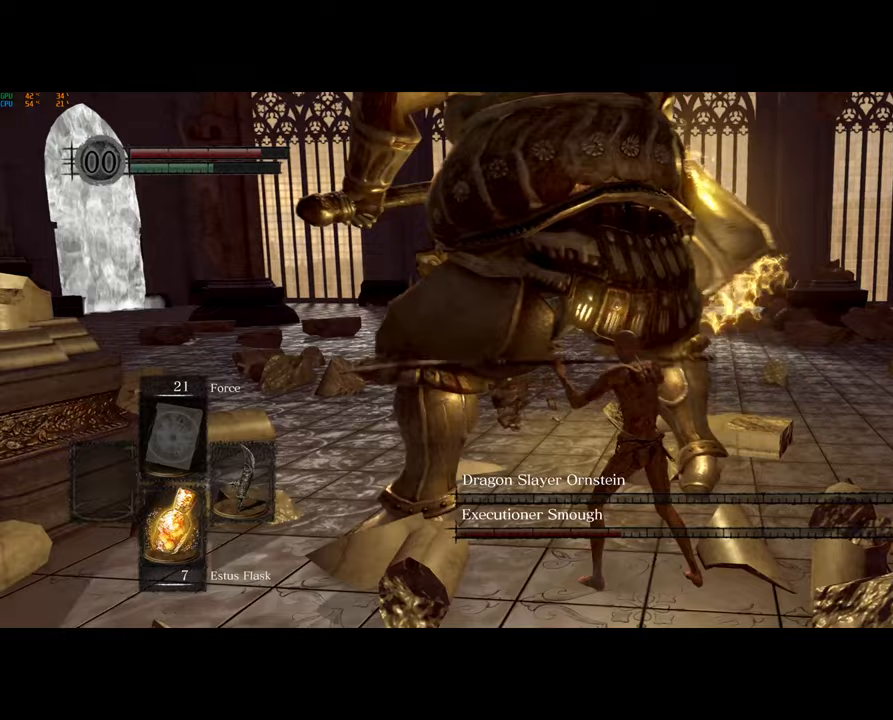
Gameplay with a controller (PlayStation layout); each line is a JSON object with the inputs held at the frame after it. "events" lists button and stick changes between this image and that frame as [ms after this image, input, new state], when the widget could be followed in between.
{"buttons": [], "left_stick": "right", "right_stick": "center", "events": [[250, "left_stick", "center"], [500, "left_stick", "right"]]}
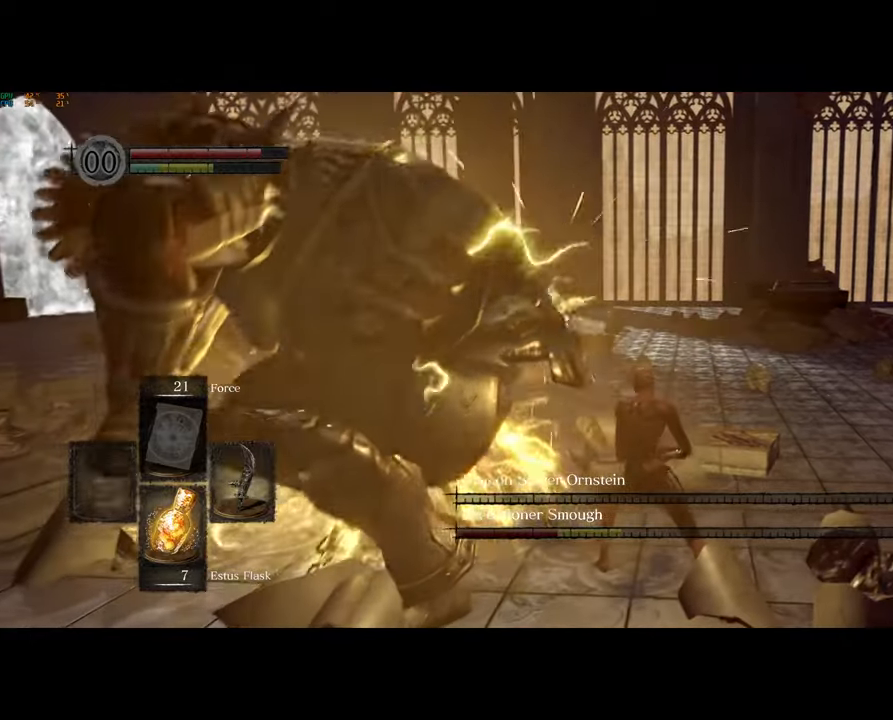
{"buttons": [], "left_stick": "down-right", "right_stick": "left", "events": [[67, "left_stick", "down-right"], [300, "right_stick", "left"]]}
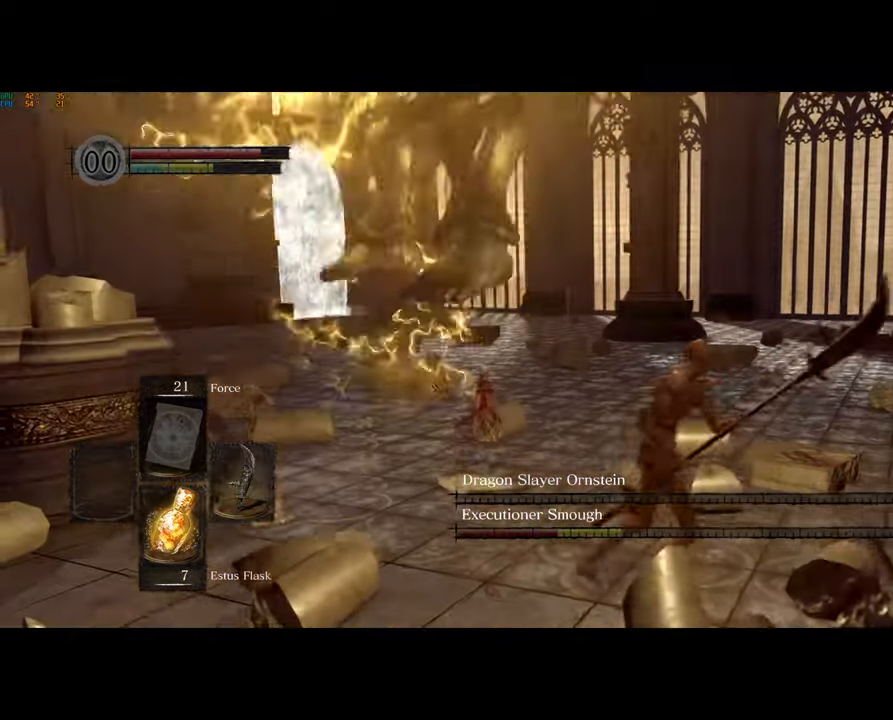
{"buttons": ["CIRCLE"], "left_stick": "down-right", "right_stick": "center", "events": [[50, "right_stick", "center"], [217, "L3", "down"], [283, "CIRCLE", "down"], [383, "CIRCLE", "up"], [417, "L3", "up"], [433, "CIRCLE", "down"]]}
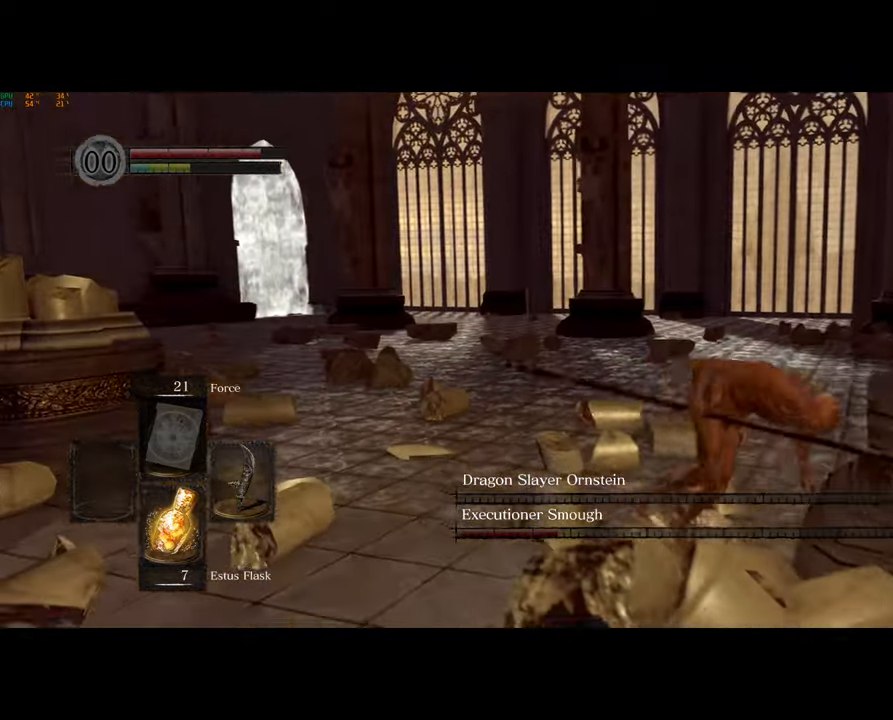
{"buttons": [], "left_stick": "down-right", "right_stick": "center", "events": [[33, "CIRCLE", "up"], [100, "CIRCLE", "down"], [167, "CIRCLE", "up"], [250, "CIRCLE", "down"], [317, "CIRCLE", "up"], [383, "CIRCLE", "down"], [450, "CIRCLE", "up"]]}
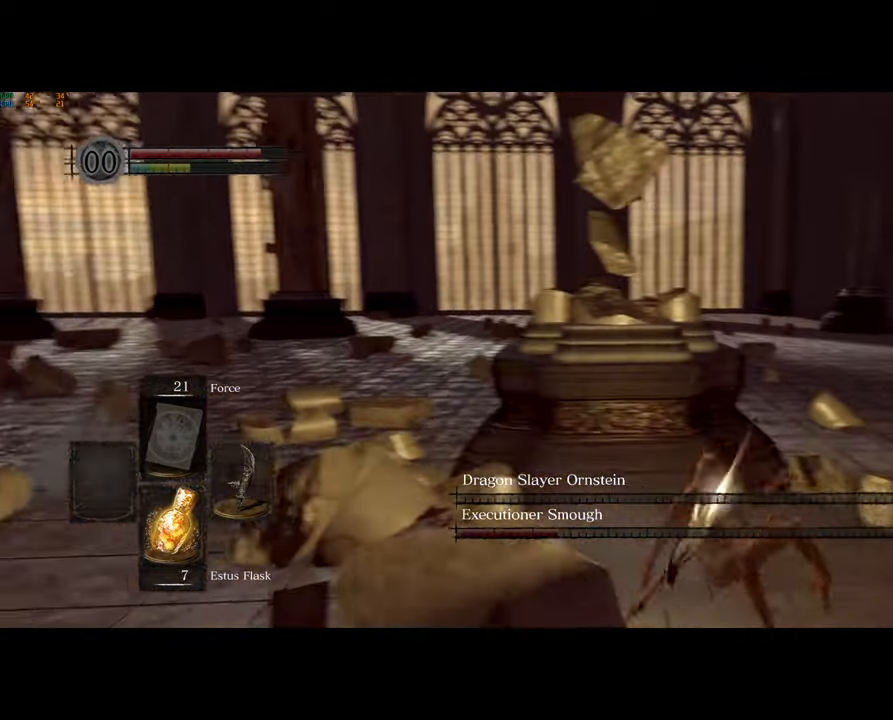
{"buttons": [], "left_stick": "right", "right_stick": "down-left", "events": [[17, "CIRCLE", "down"], [67, "left_stick", "right"], [83, "CIRCLE", "up"], [150, "CIRCLE", "down"], [233, "CIRCLE", "up"], [450, "right_stick", "down-left"]]}
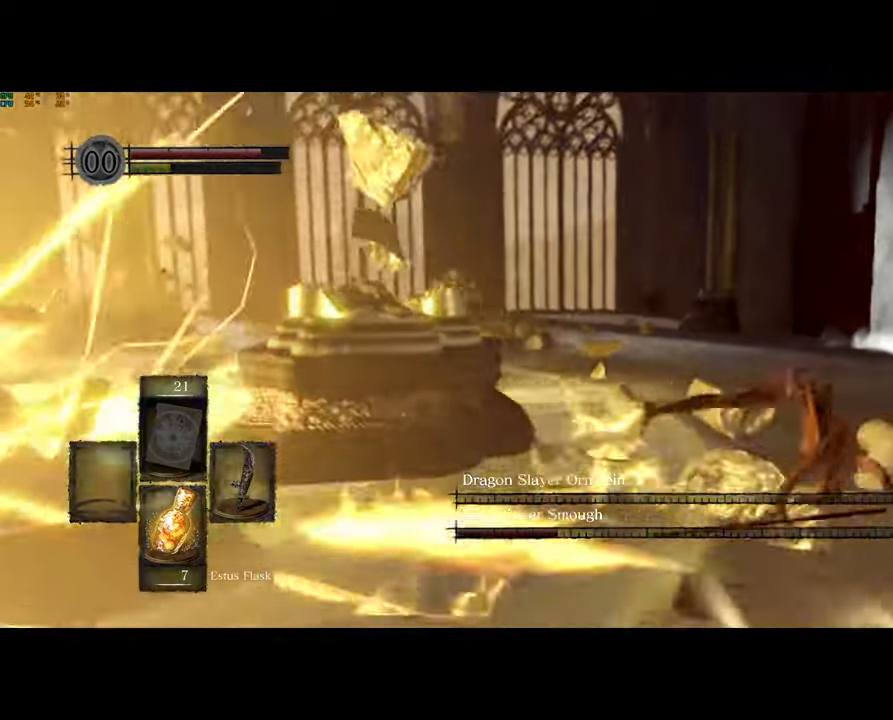
{"buttons": [], "left_stick": "right", "right_stick": "down-left", "events": []}
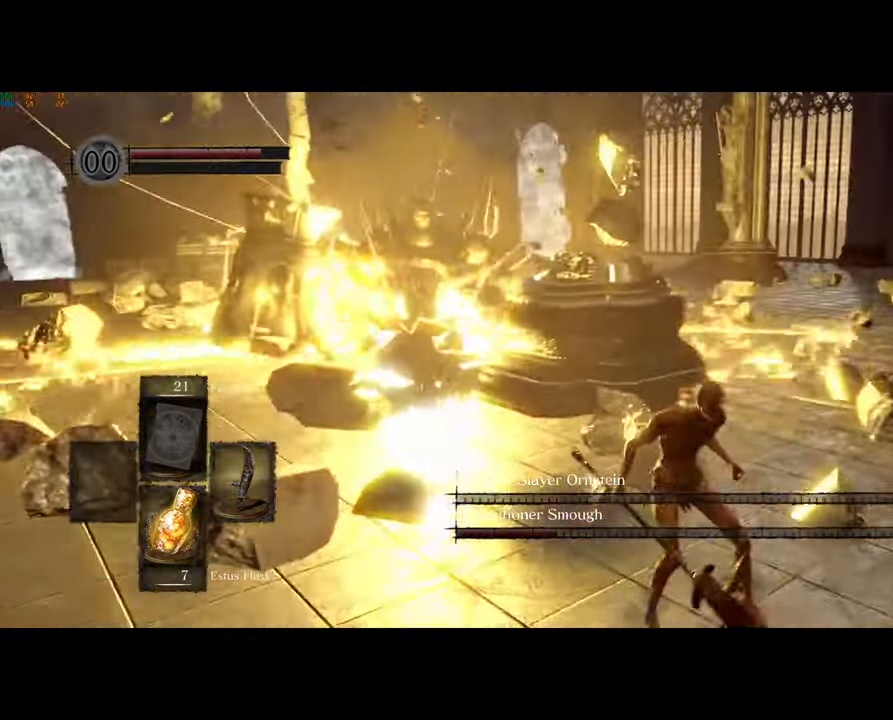
{"buttons": [], "left_stick": "right", "right_stick": "down-left", "events": []}
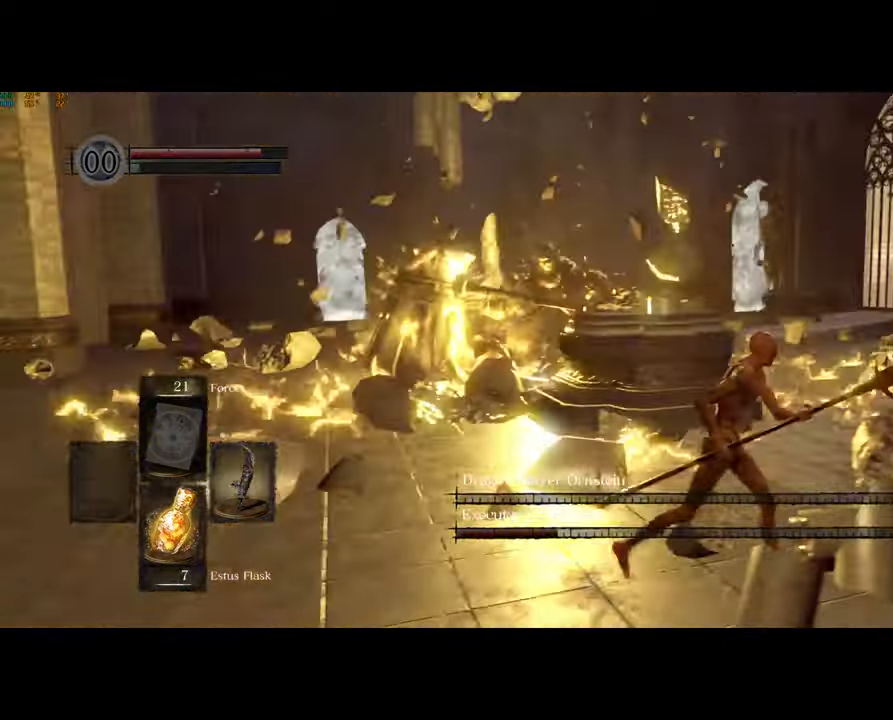
{"buttons": [], "left_stick": "center", "right_stick": "down-left", "events": [[283, "left_stick", "up-right"], [483, "left_stick", "center"]]}
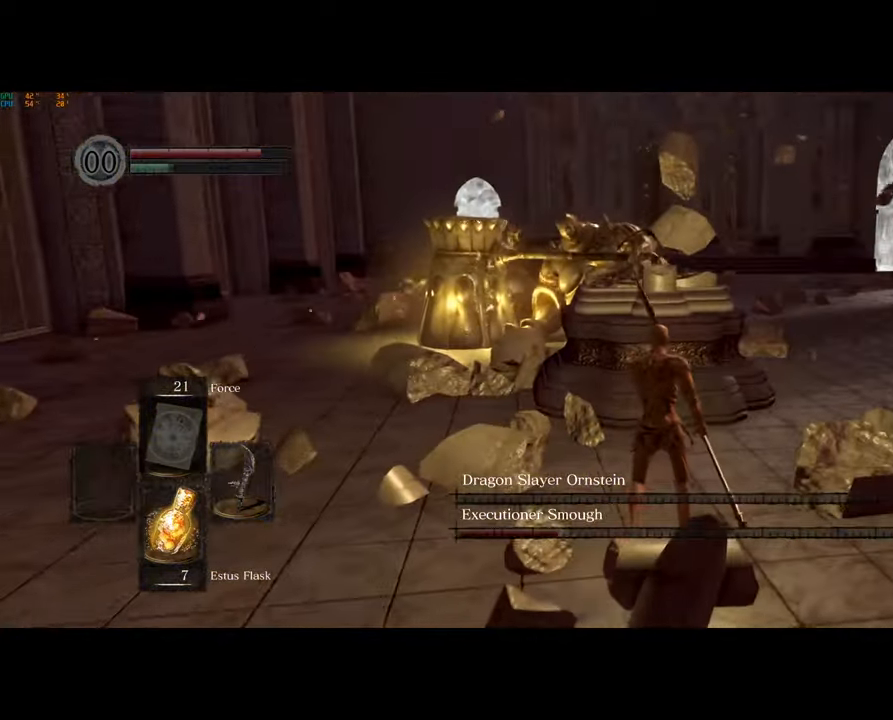
{"buttons": [], "left_stick": "up", "right_stick": "left", "events": [[117, "left_stick", "up"], [200, "right_stick", "left"]]}
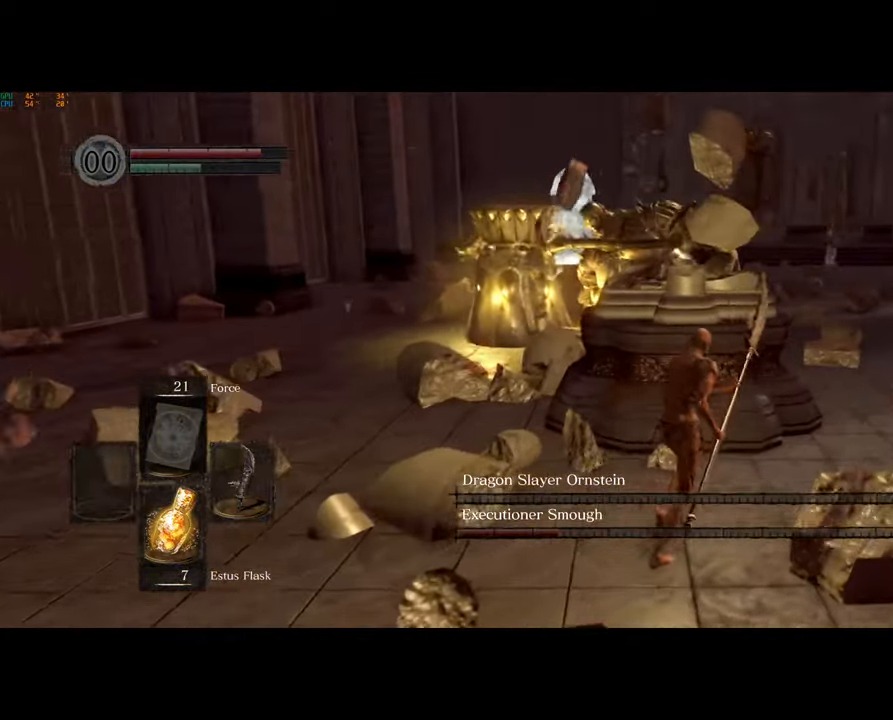
{"buttons": [], "left_stick": "up-right", "right_stick": "left", "events": [[217, "left_stick", "up-right"]]}
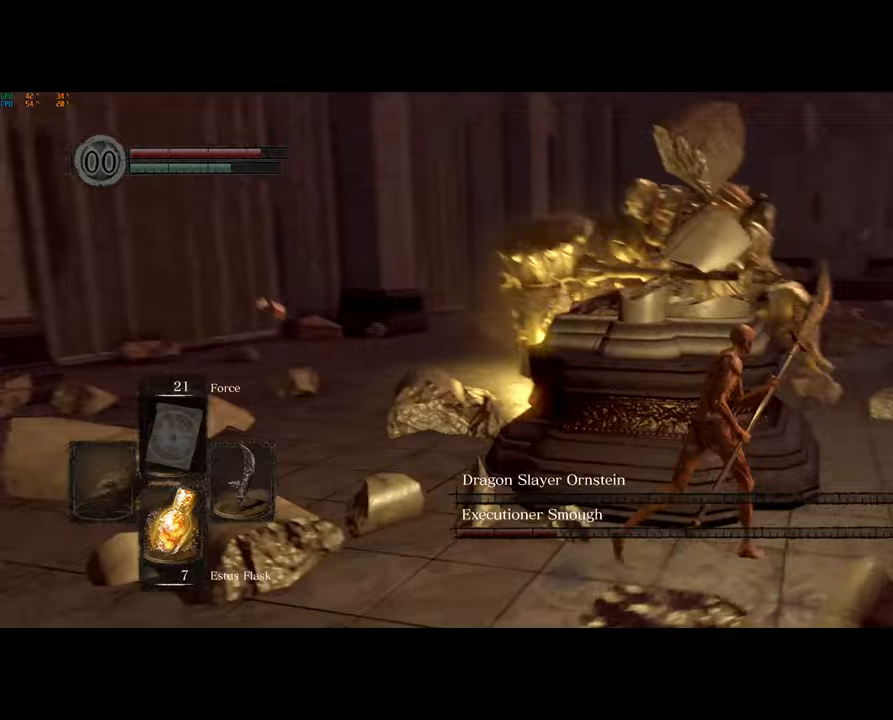
{"buttons": [], "left_stick": "up-right", "right_stick": "left", "events": []}
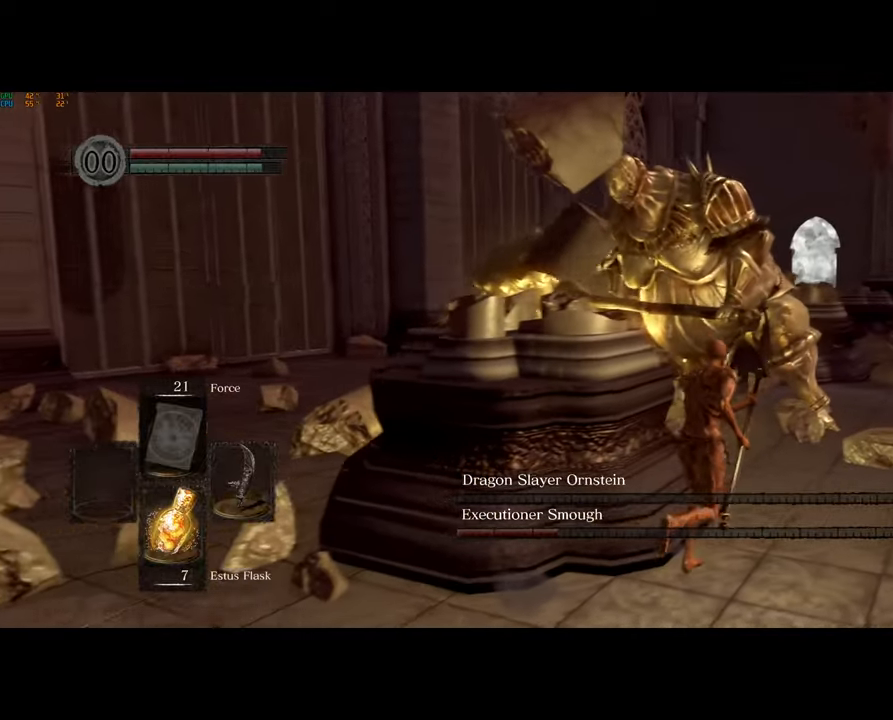
{"buttons": [], "left_stick": "down-right", "right_stick": "left", "events": [[467, "left_stick", "down-right"]]}
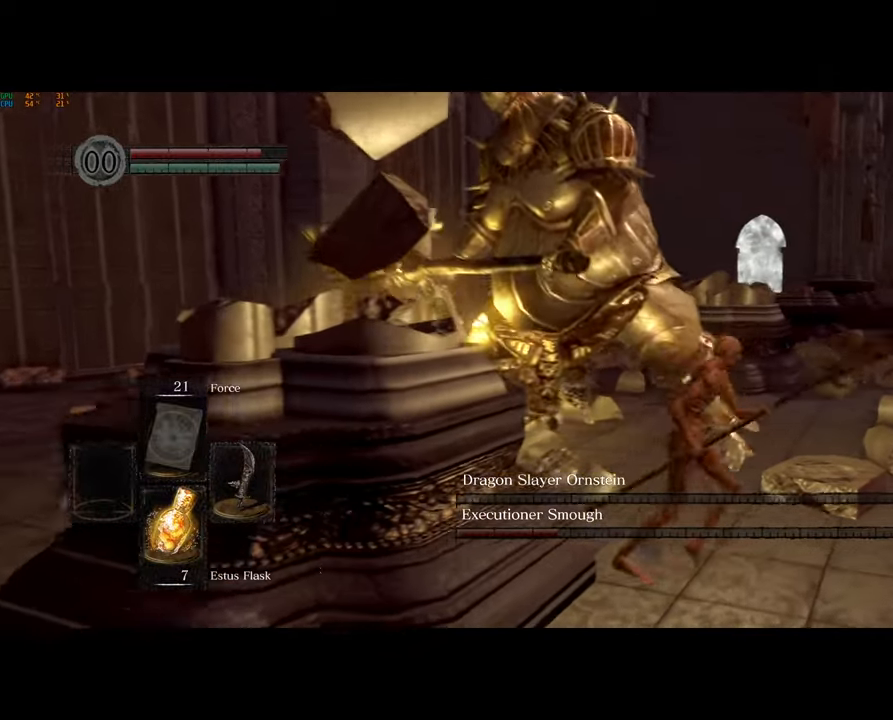
{"buttons": [], "left_stick": "up", "right_stick": "left", "events": [[83, "left_stick", "down"], [300, "left_stick", "down-left"], [433, "left_stick", "up"]]}
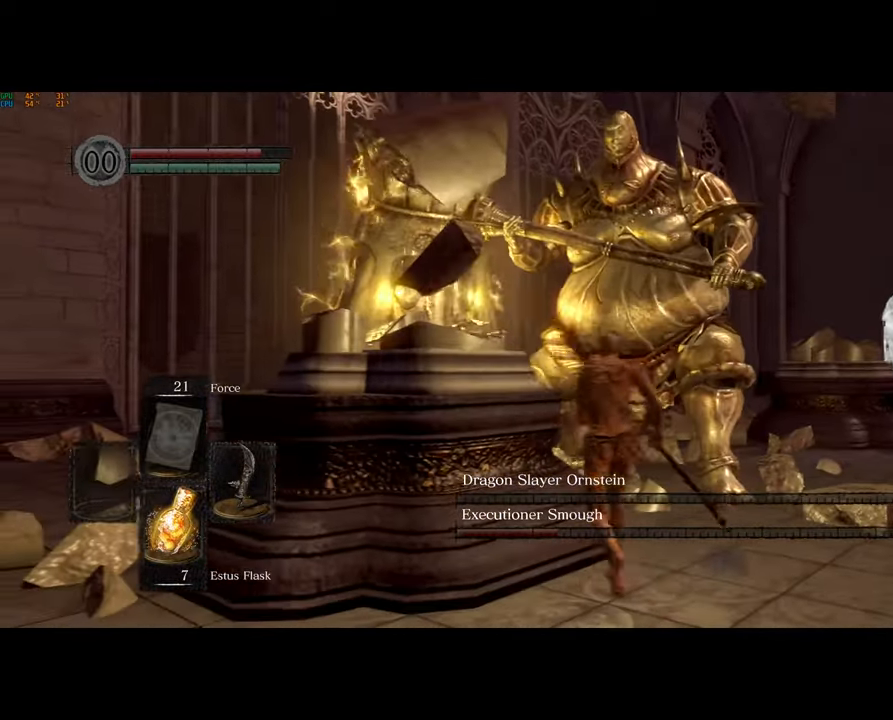
{"buttons": [], "left_stick": "down-left", "right_stick": "left", "events": [[117, "left_stick", "up-right"], [233, "left_stick", "down-left"]]}
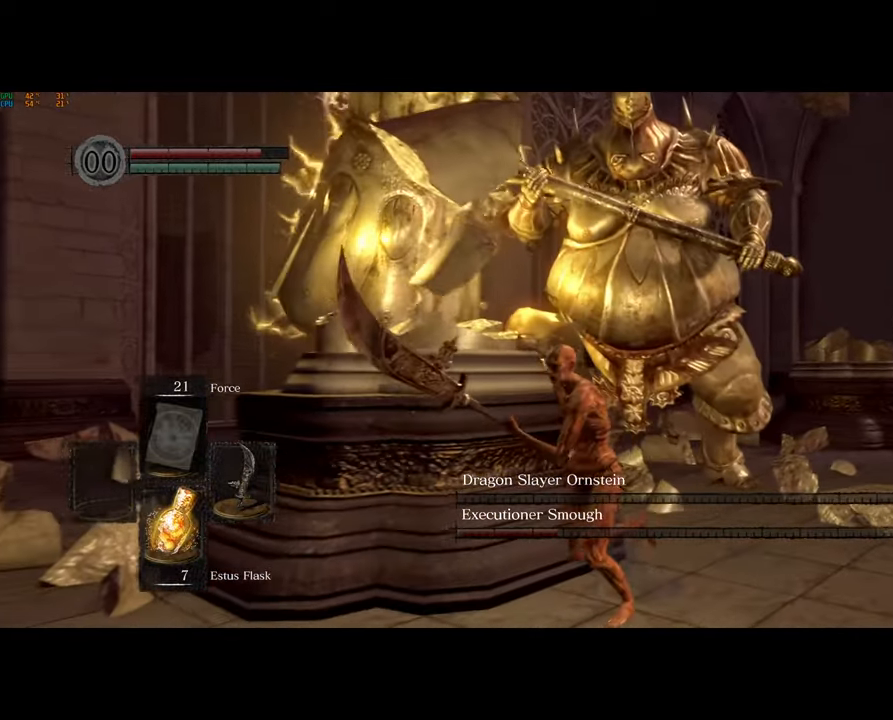
{"buttons": [], "left_stick": "up-right", "right_stick": "left", "events": [[83, "right_stick", "right"], [233, "right_stick", "center"], [317, "left_stick", "up"], [367, "right_stick", "up-left"], [417, "right_stick", "left"], [467, "left_stick", "up-right"]]}
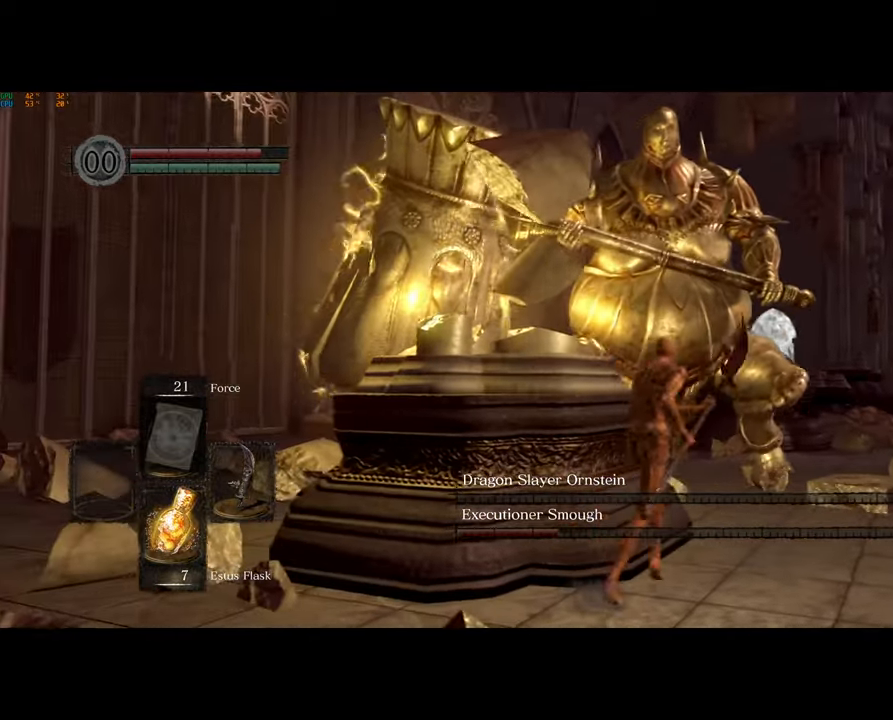
{"buttons": [], "left_stick": "down", "right_stick": "left", "events": [[150, "left_stick", "down-right"], [283, "left_stick", "down"]]}
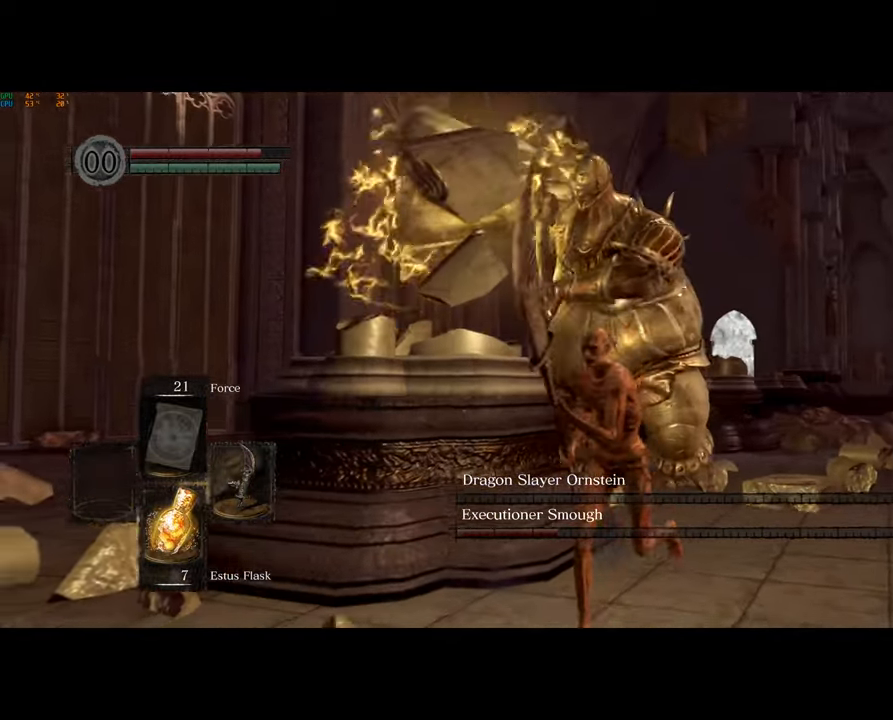
{"buttons": [], "left_stick": "up-right", "right_stick": "left", "events": [[250, "left_stick", "right"], [317, "left_stick", "up-right"]]}
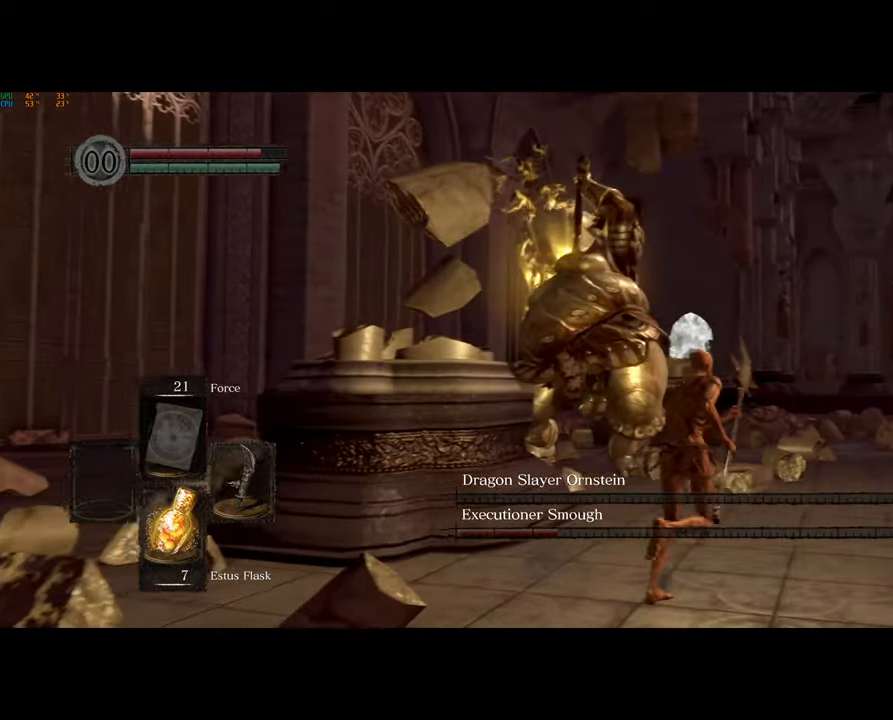
{"buttons": ["CIRCLE"], "left_stick": "up", "right_stick": "left", "events": [[383, "left_stick", "up"], [500, "CIRCLE", "down"]]}
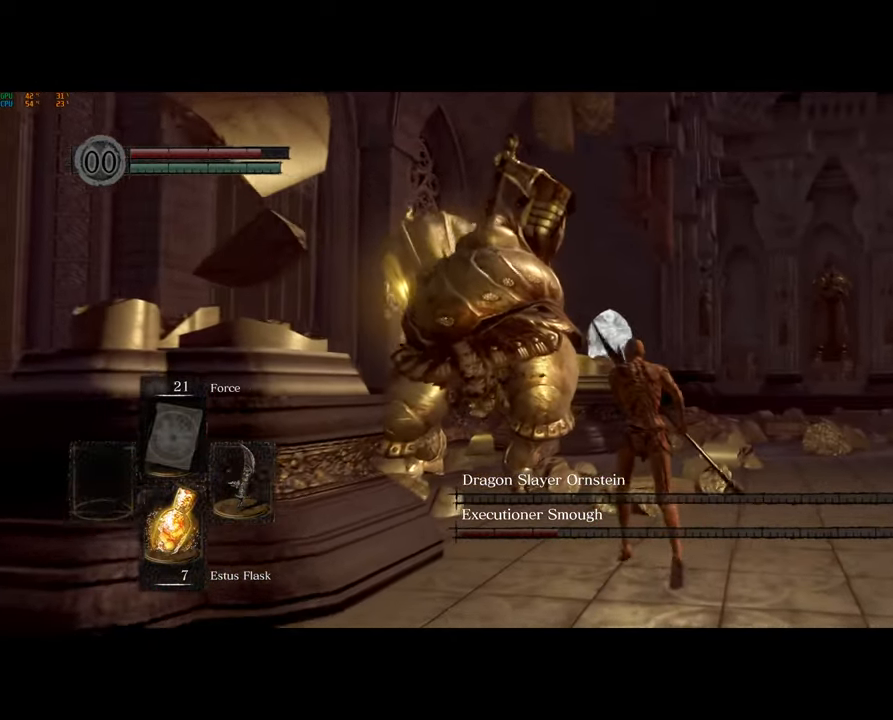
{"buttons": [], "left_stick": "up-right", "right_stick": "left", "events": [[100, "CIRCLE", "up"], [317, "left_stick", "center"], [367, "left_stick", "up-right"]]}
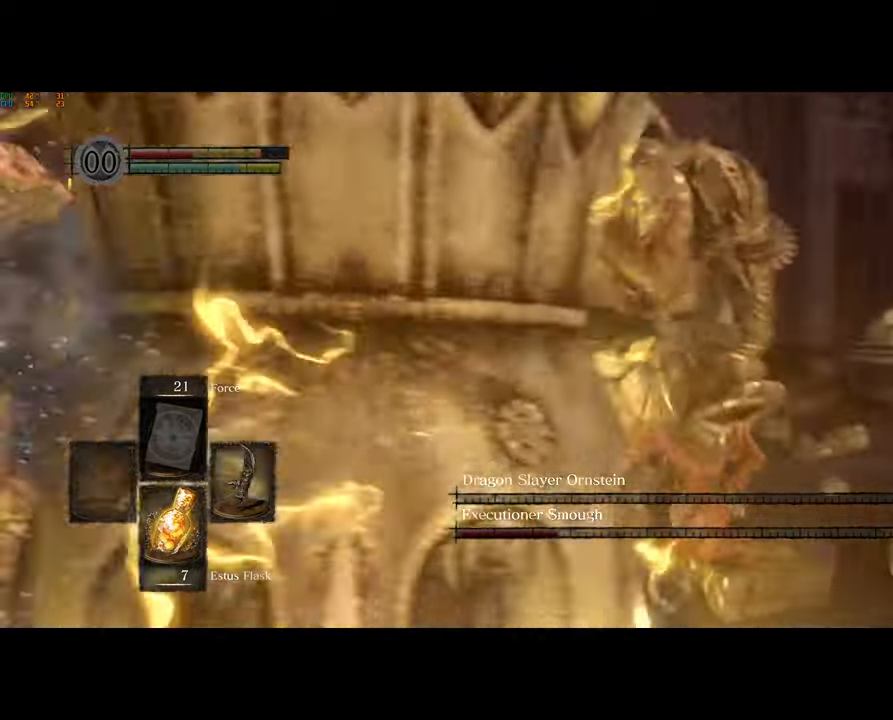
{"buttons": [], "left_stick": "right", "right_stick": "center", "events": [[500, "left_stick", "right"], [500, "right_stick", "center"]]}
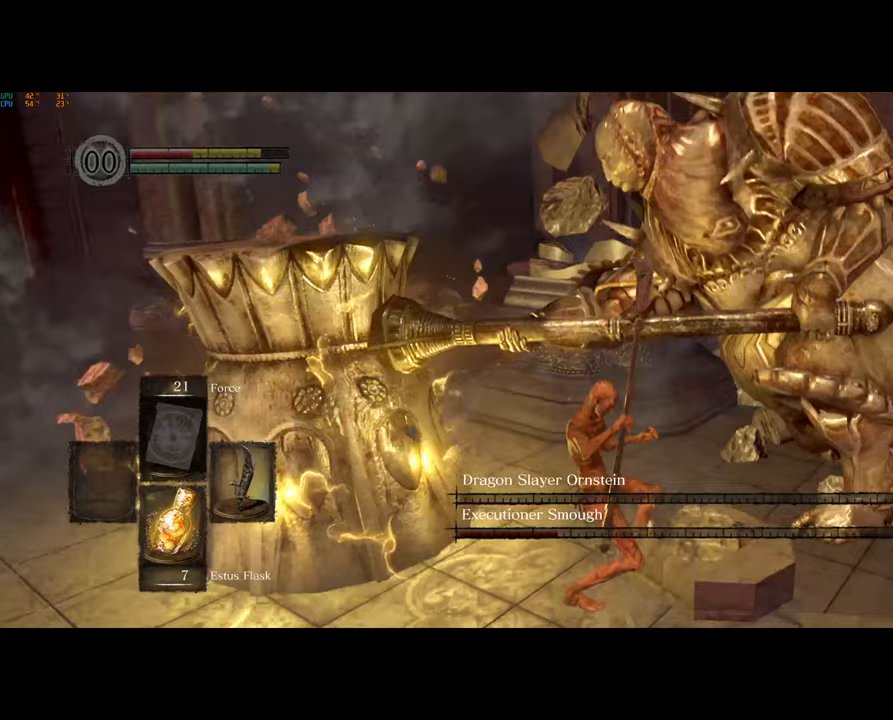
{"buttons": [], "left_stick": "up-right", "right_stick": "center", "events": [[117, "right_stick", "right"], [300, "right_stick", "center"], [333, "R1", "down"], [433, "R1", "up"], [450, "left_stick", "up-right"]]}
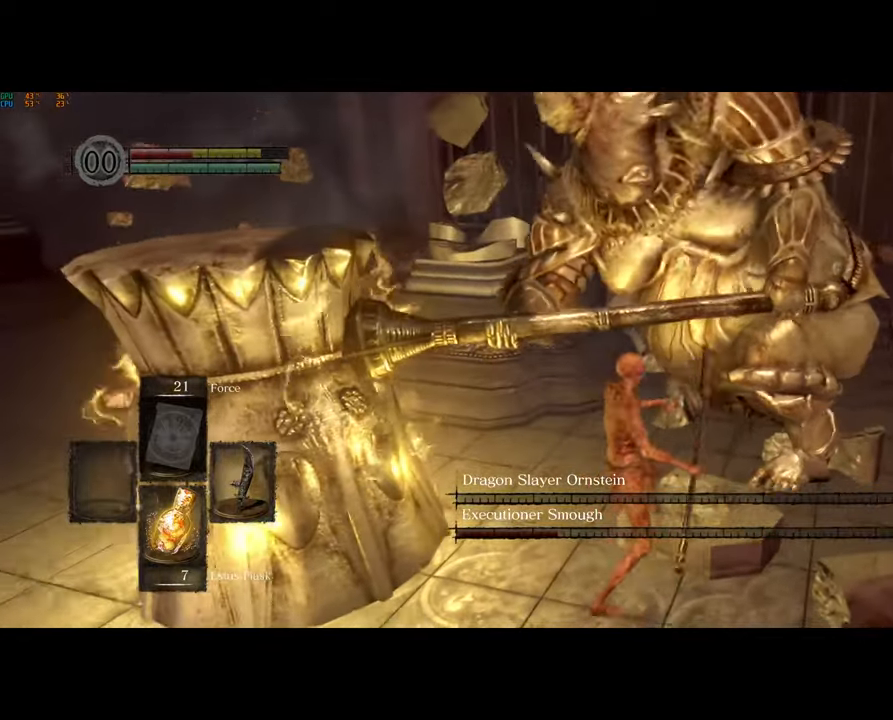
{"buttons": [], "left_stick": "up-right", "right_stick": "center", "events": [[50, "R1", "down"], [150, "R1", "up"]]}
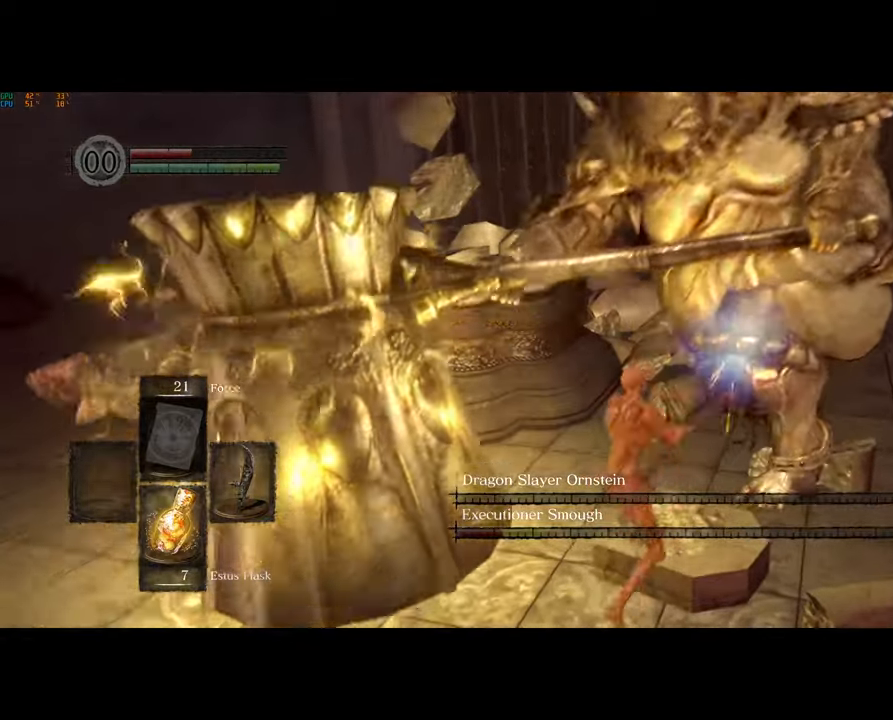
{"buttons": ["R1"], "left_stick": "up-right", "right_stick": "center", "events": [[267, "R1", "down"], [367, "R1", "up"], [450, "R1", "down"]]}
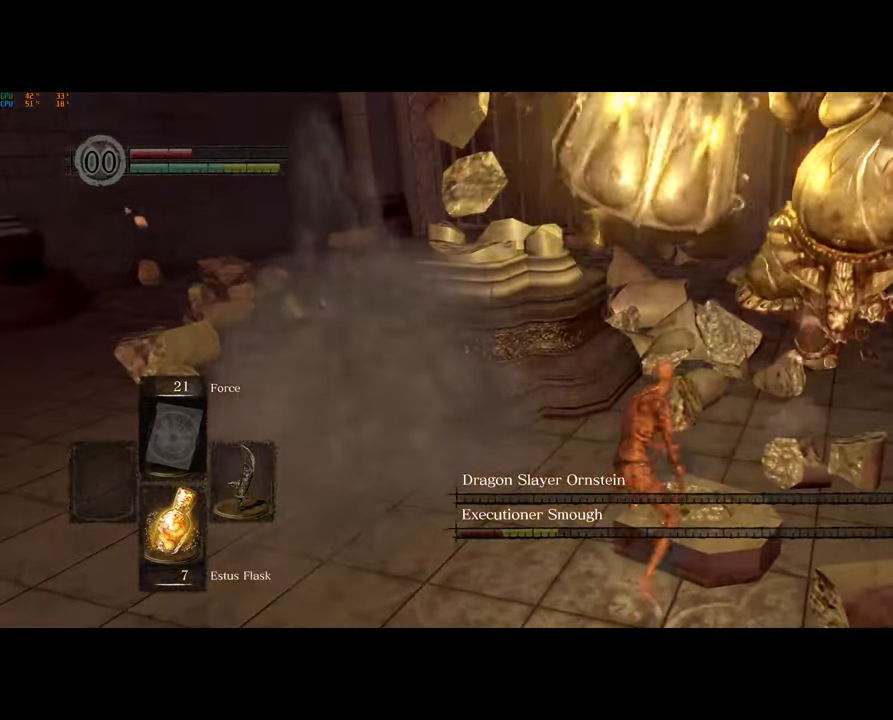
{"buttons": [], "left_stick": "up-right", "right_stick": "center", "events": [[50, "R1", "up"], [217, "right_stick", "right"], [483, "right_stick", "center"]]}
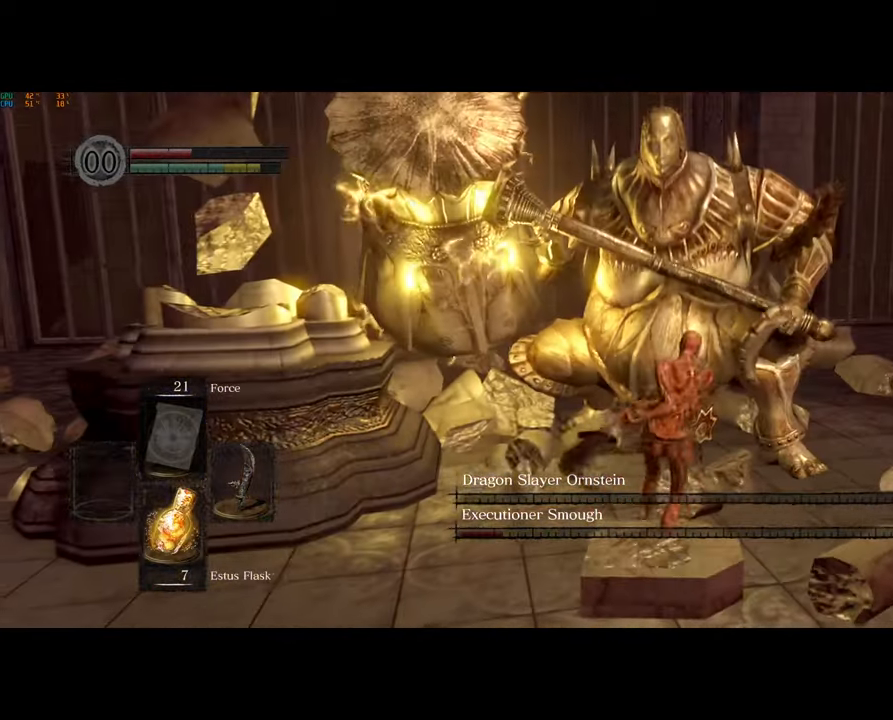
{"buttons": [], "left_stick": "center", "right_stick": "center", "events": [[217, "left_stick", "right"], [450, "left_stick", "center"]]}
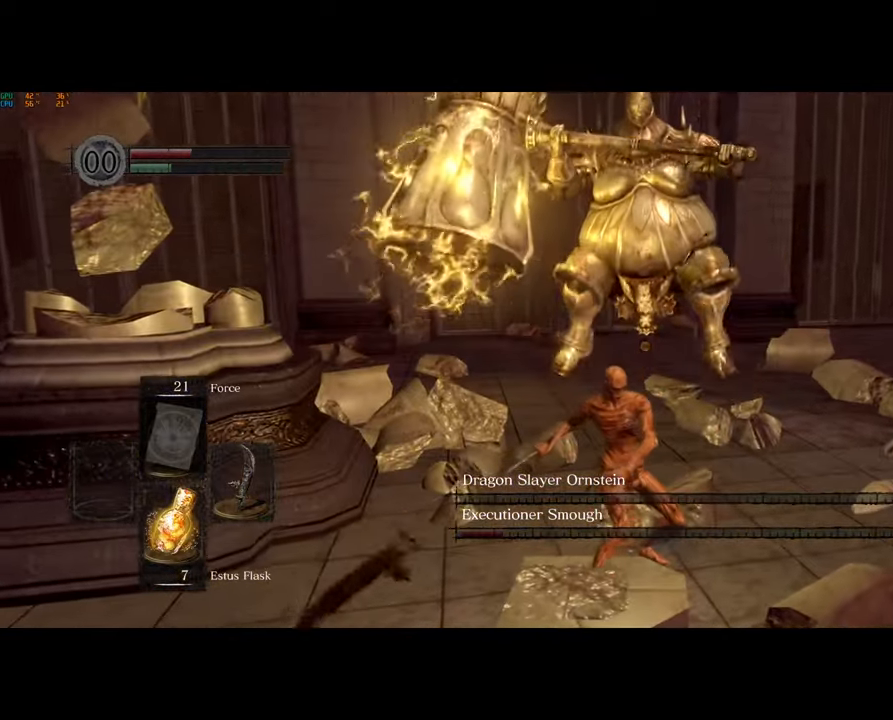
{"buttons": [], "left_stick": "left", "right_stick": "center", "events": [[100, "left_stick", "left"]]}
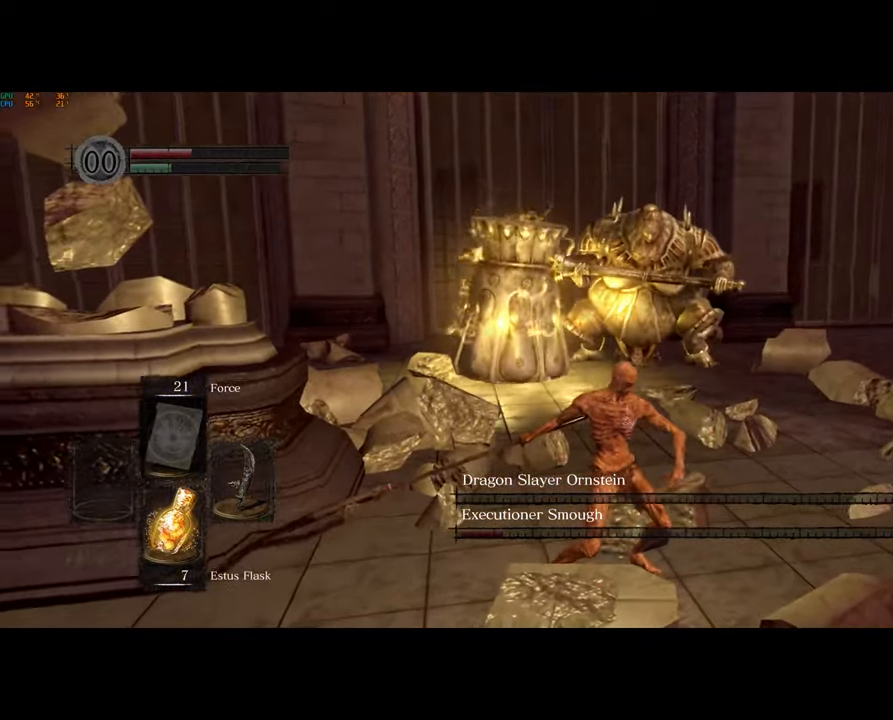
{"buttons": [], "left_stick": "left", "right_stick": "right", "events": [[333, "right_stick", "right"]]}
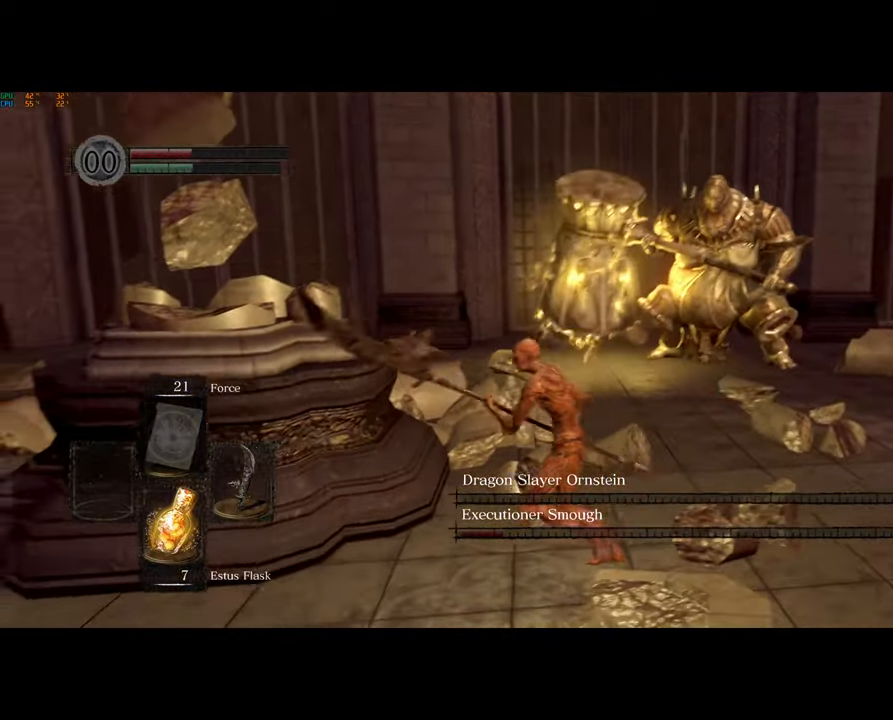
{"buttons": [], "left_stick": "down-left", "right_stick": "right", "events": [[167, "left_stick", "down-left"]]}
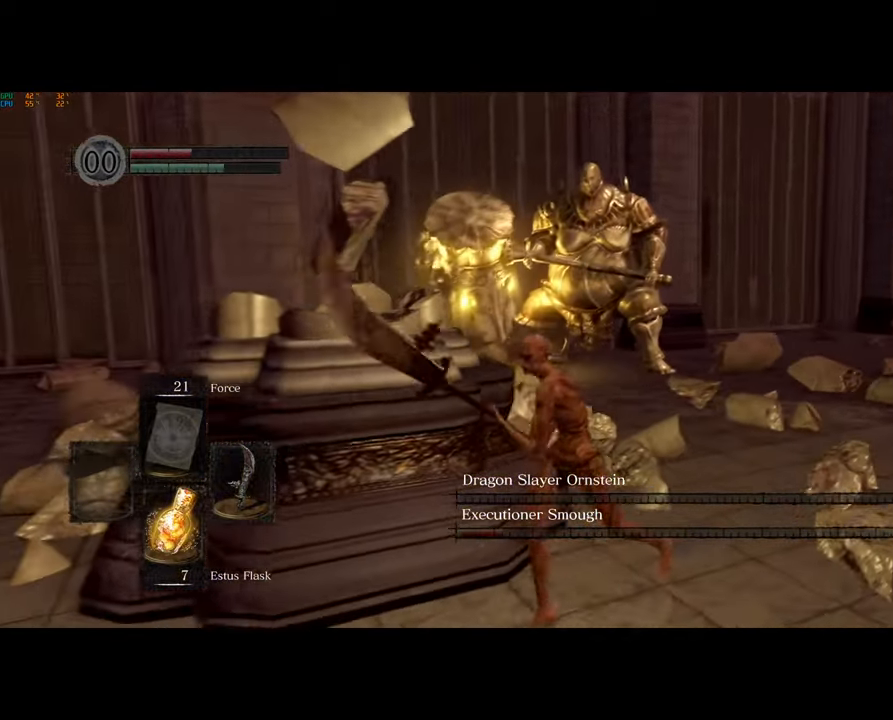
{"buttons": [], "left_stick": "down-right", "right_stick": "center", "events": [[33, "right_stick", "center"], [133, "left_stick", "left"], [233, "left_stick", "up-right"], [450, "left_stick", "down-right"]]}